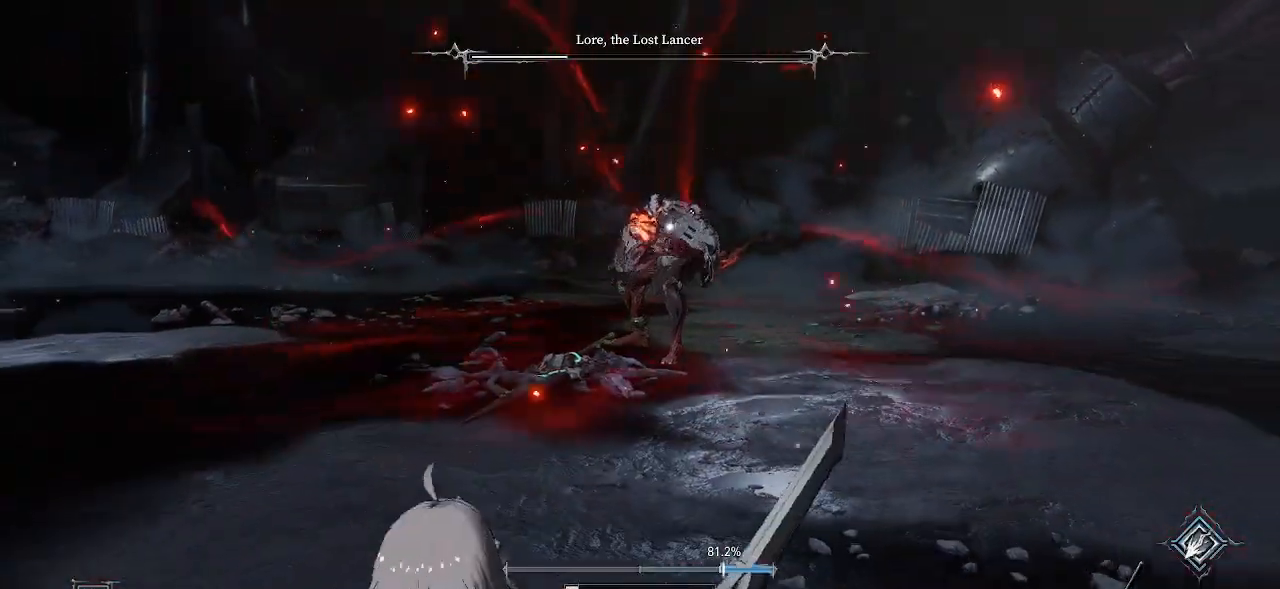
Gameplay with a controller (PlayStation layout); each line is a JSON object with the inputs held at the frame after it. "events" lists button and stick changes between this image and that frame as [ms after this image, input, new state], when the widget could be followed in between. Not read: L3 R1.
{"buttons": [], "left_stick": "down", "right_stick": "center", "events": [[17, "CIRCLE", "up"]]}
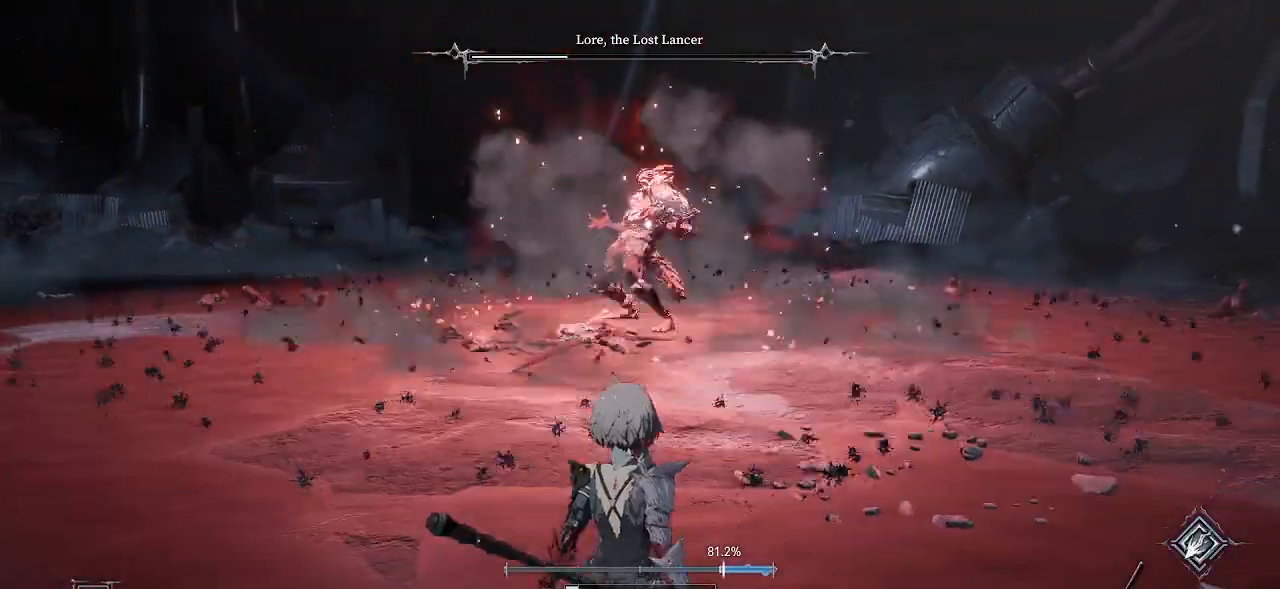
{"buttons": [], "left_stick": "down", "right_stick": "center", "events": [[267, "DPAD_LEFT", "down"], [283, "DPAD_LEFT", "up"]]}
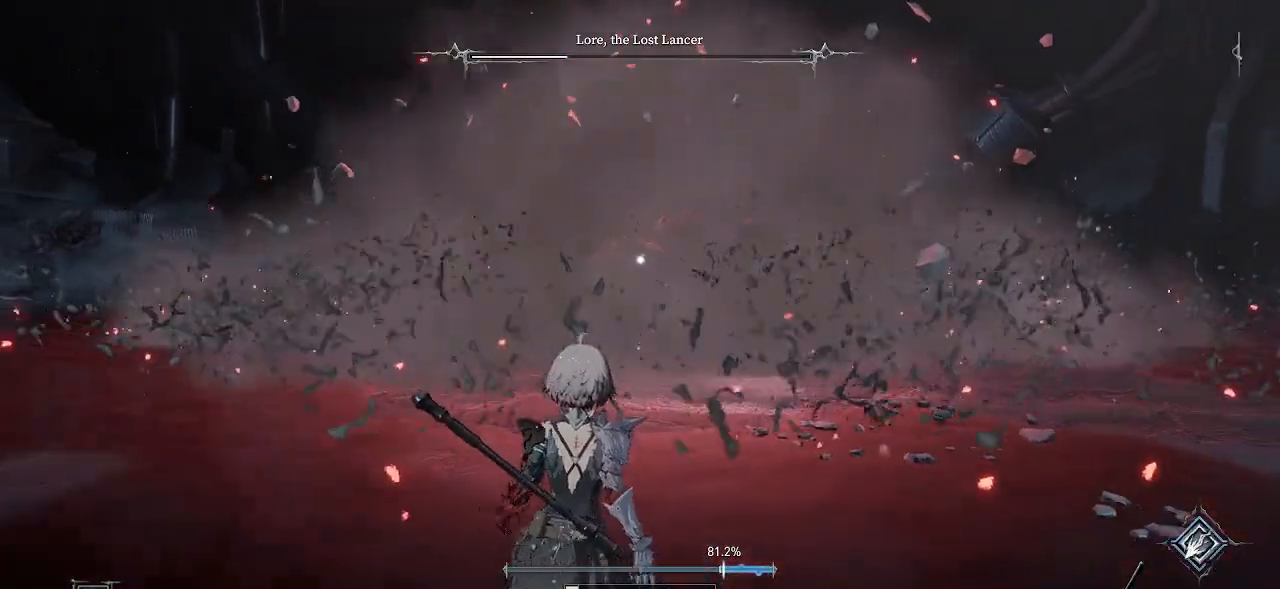
{"buttons": [], "left_stick": "down-left", "right_stick": "center", "events": [[500, "left_stick", "down-left"]]}
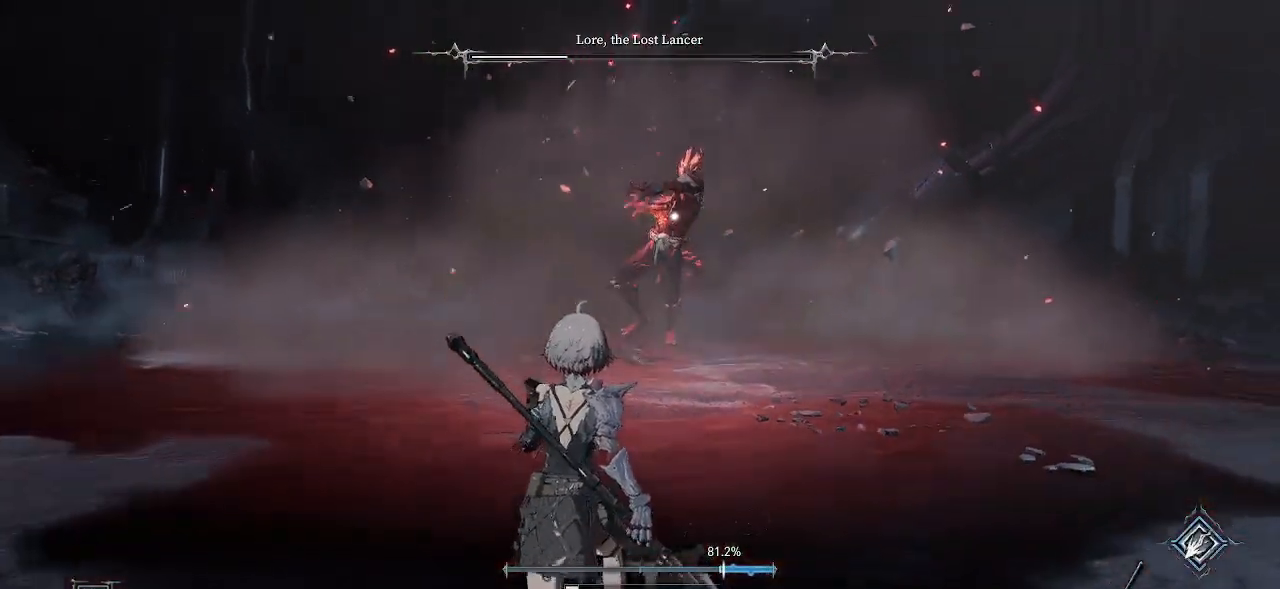
{"buttons": [], "left_stick": "down-left", "right_stick": "center", "events": []}
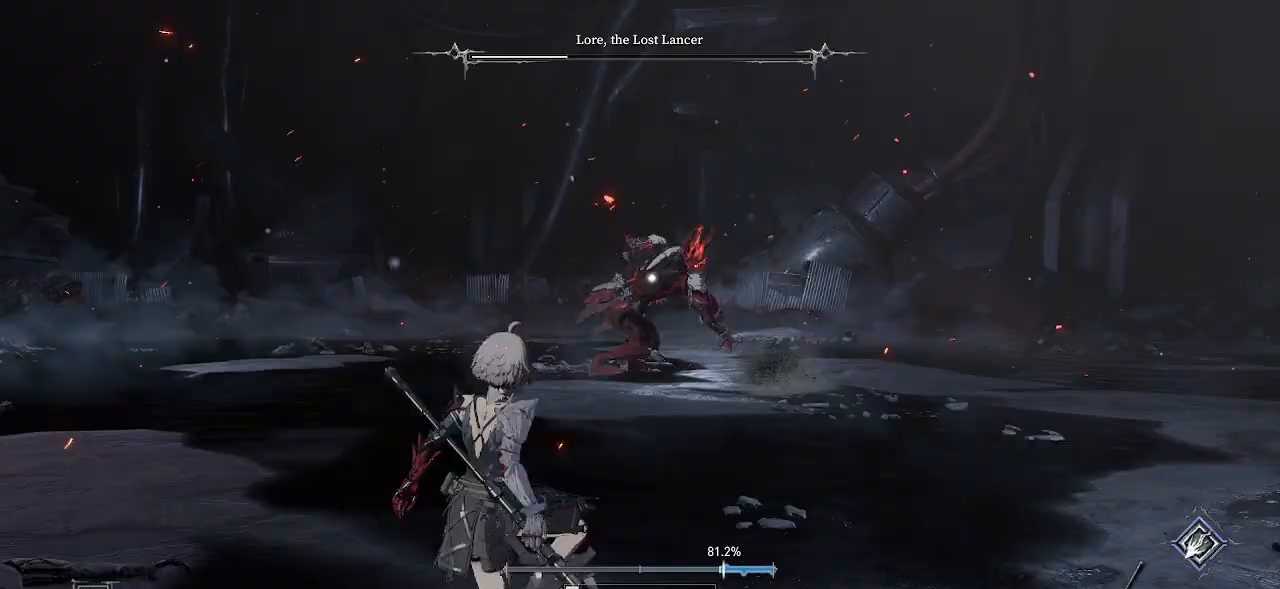
{"buttons": [], "left_stick": "down-left", "right_stick": "center", "events": []}
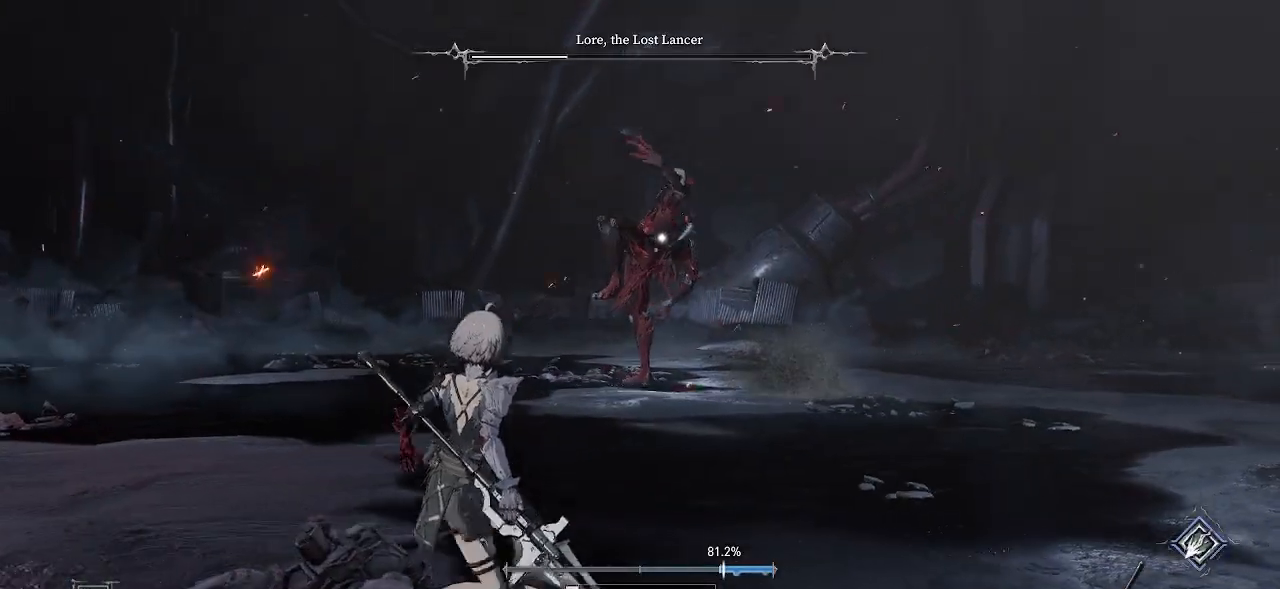
{"buttons": [], "left_stick": "down-left", "right_stick": "center", "events": []}
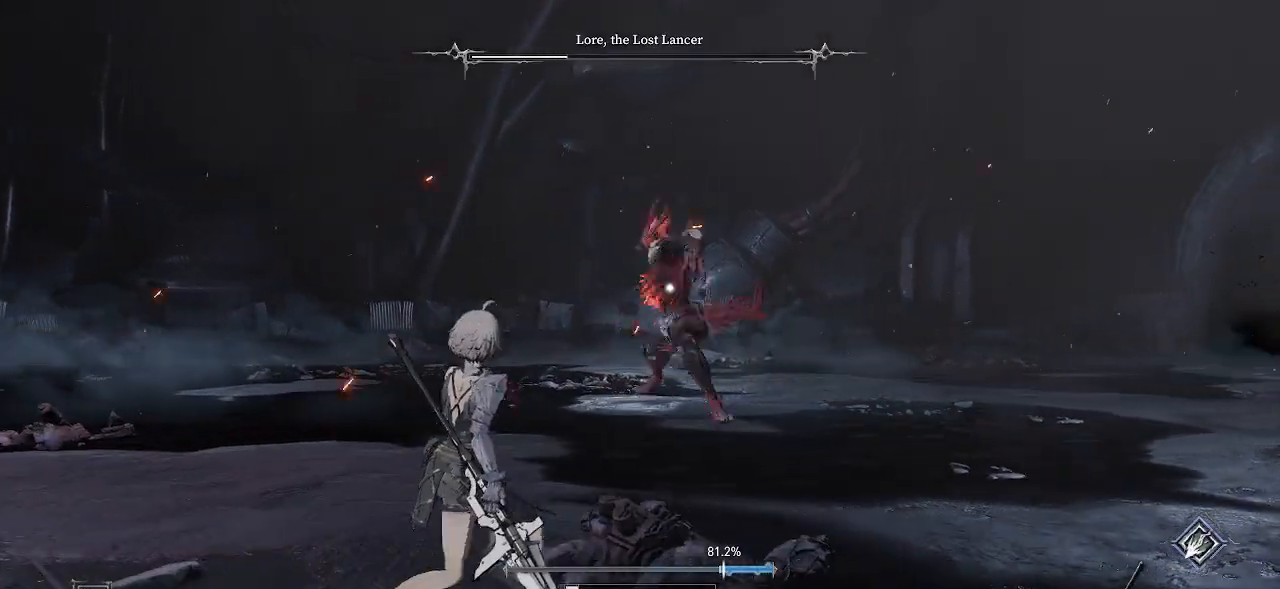
{"buttons": [], "left_stick": "left", "right_stick": "center", "events": [[133, "left_stick", "left"], [150, "CIRCLE", "down"], [300, "CIRCLE", "up"]]}
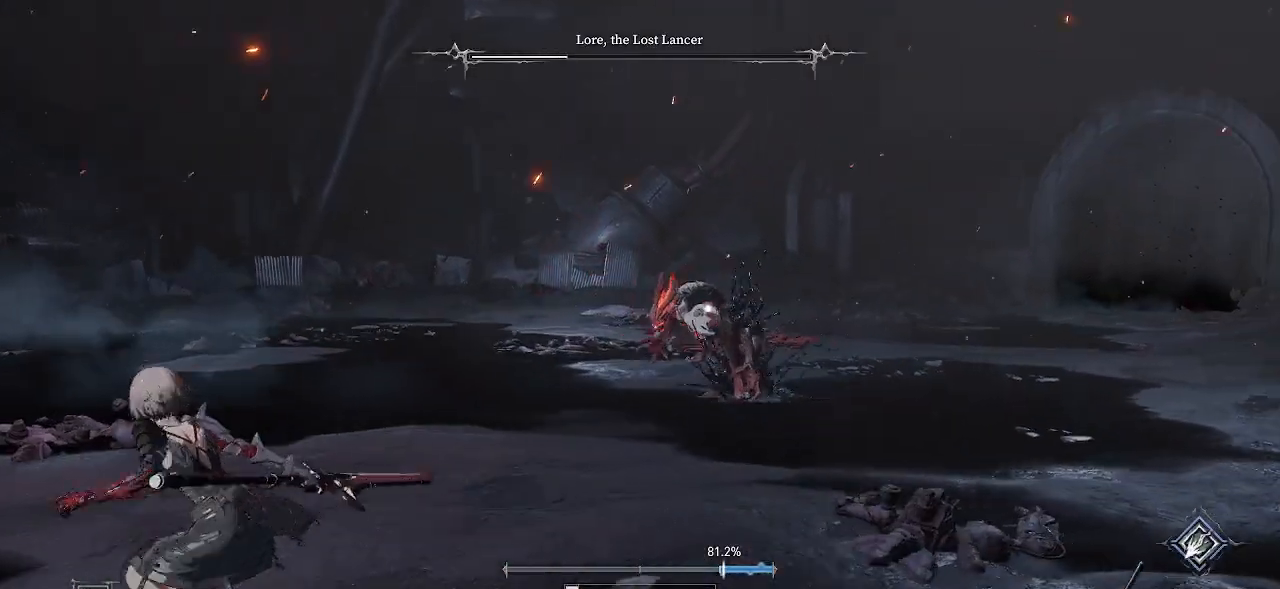
{"buttons": [], "left_stick": "left", "right_stick": "center", "events": [[267, "CIRCLE", "down"], [500, "CIRCLE", "up"]]}
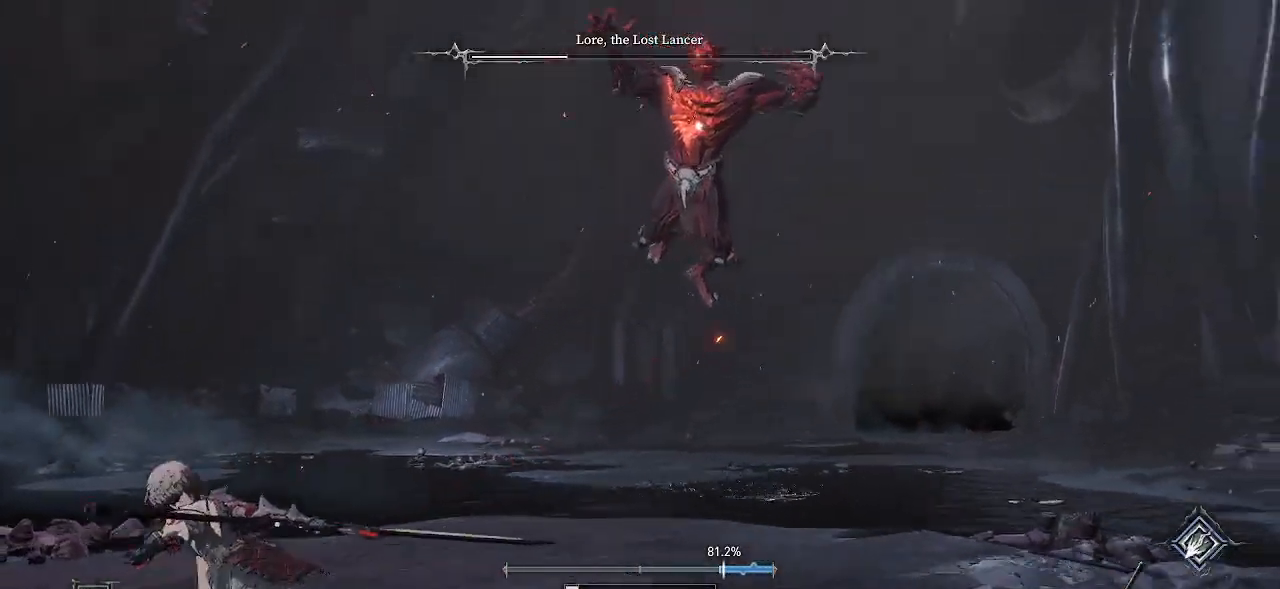
{"buttons": ["CIRCLE"], "left_stick": "left", "right_stick": "center", "events": [[383, "CIRCLE", "down"]]}
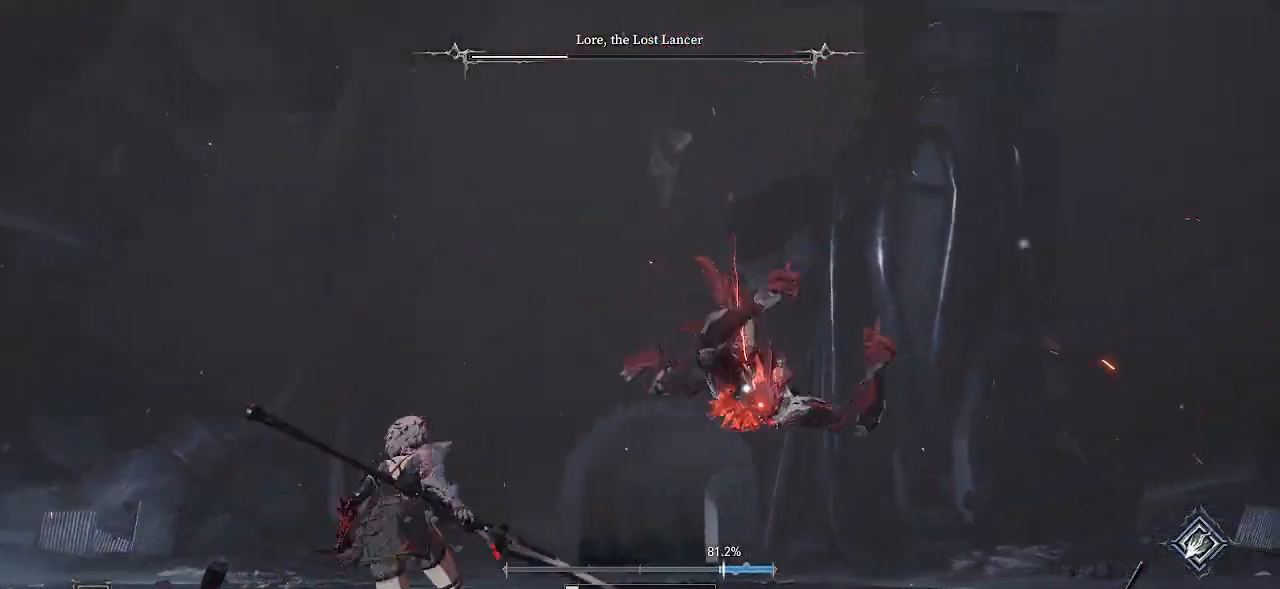
{"buttons": [], "left_stick": "up-left", "right_stick": "center", "events": [[17, "CIRCLE", "up"], [117, "left_stick", "up-left"]]}
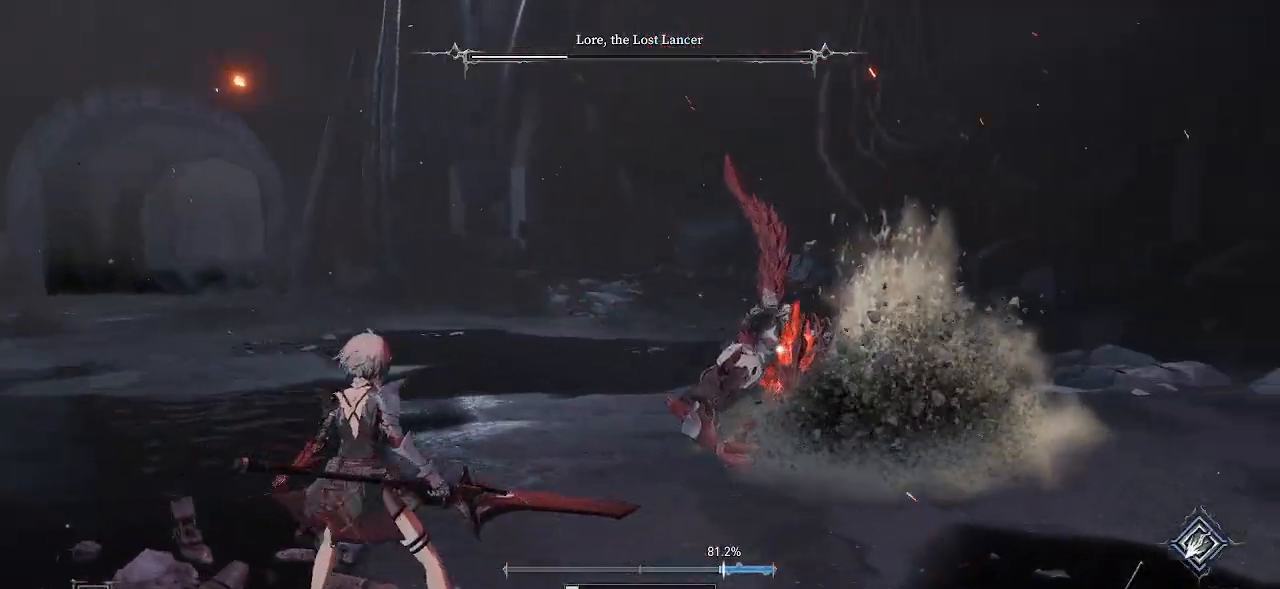
{"buttons": [], "left_stick": "up", "right_stick": "center", "events": [[50, "left_stick", "up"], [300, "R2", "down"], [450, "R2", "up"]]}
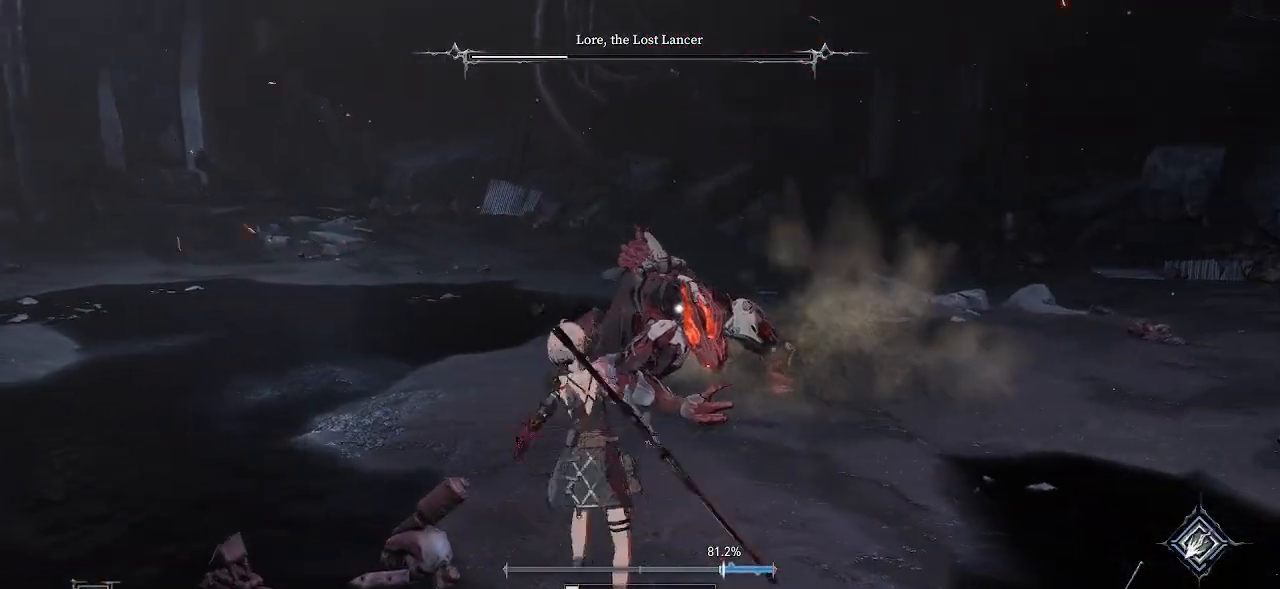
{"buttons": [], "left_stick": "up", "right_stick": "center", "events": []}
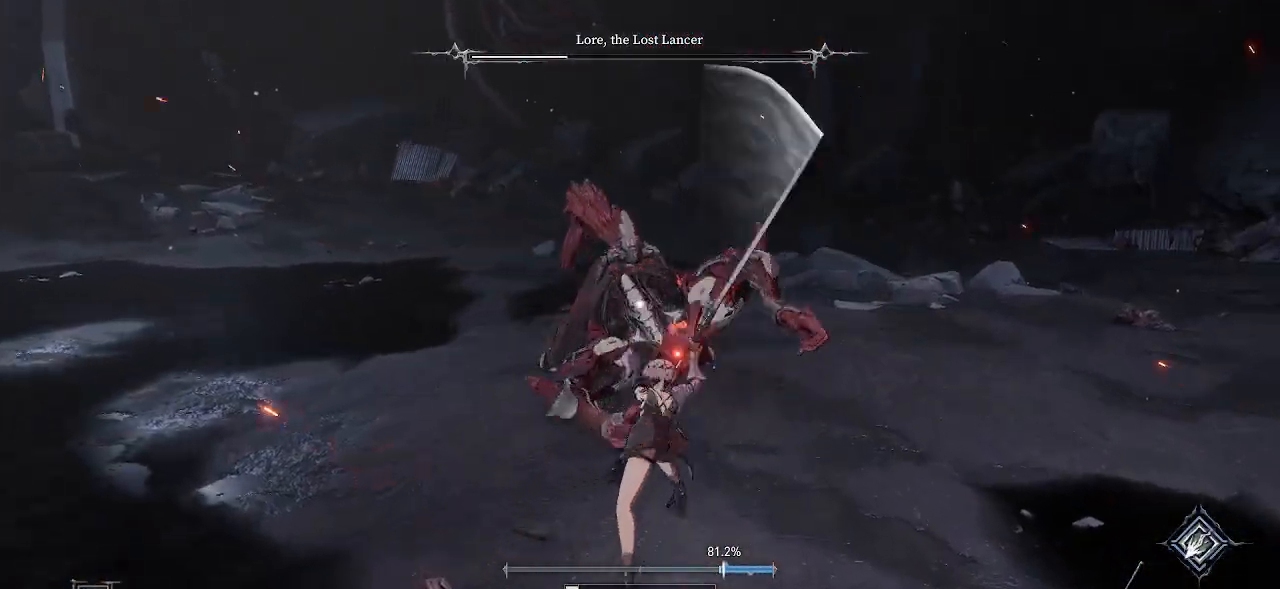
{"buttons": [], "left_stick": "down", "right_stick": "center", "events": [[183, "left_stick", "center"], [300, "left_stick", "down"]]}
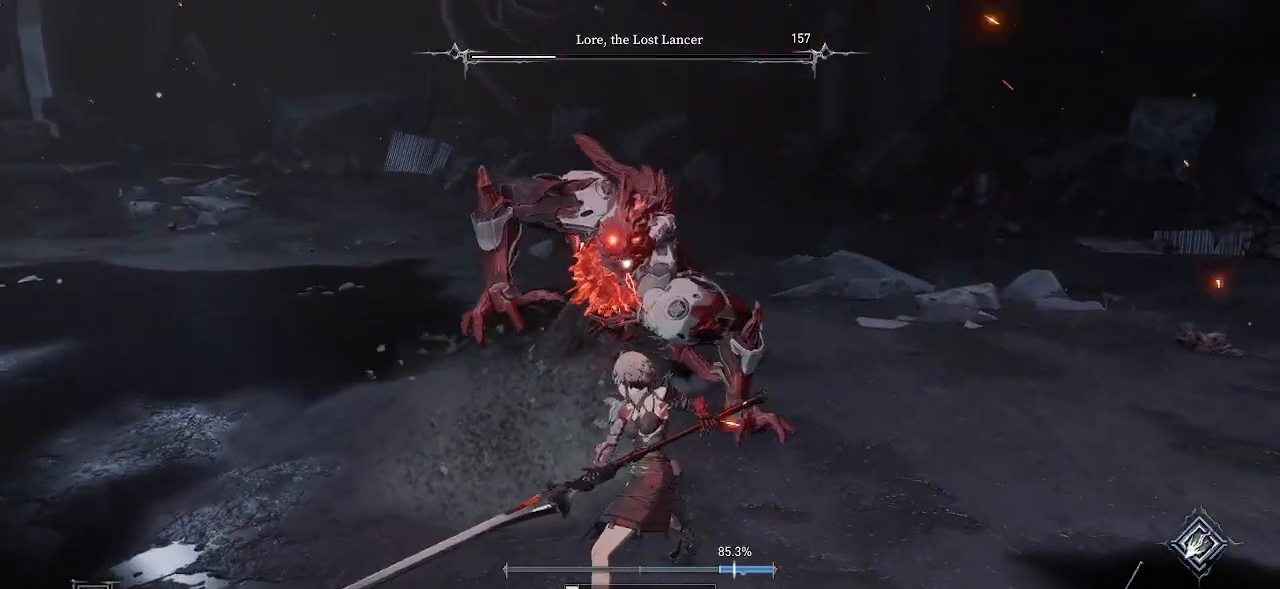
{"buttons": [], "left_stick": "down", "right_stick": "center", "events": [[117, "CIRCLE", "down"], [283, "CIRCLE", "up"]]}
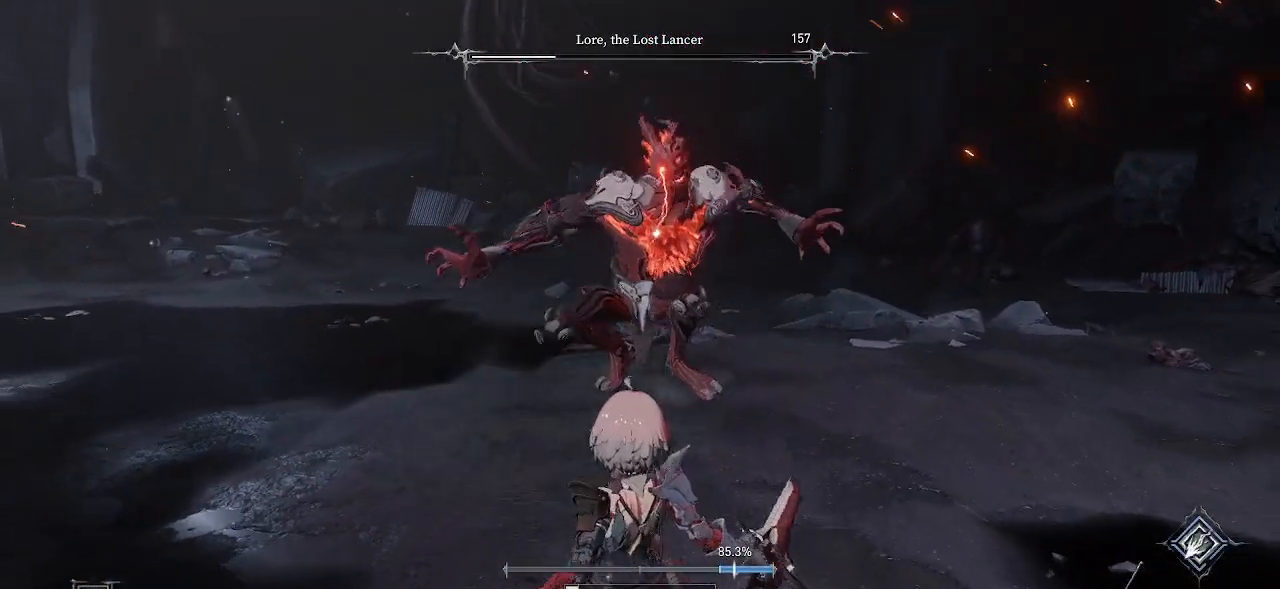
{"buttons": [], "left_stick": "down-left", "right_stick": "center", "events": [[233, "L2", "down"], [317, "CIRCLE", "down"], [317, "left_stick", "down-left"], [417, "L2", "up"], [467, "CIRCLE", "up"]]}
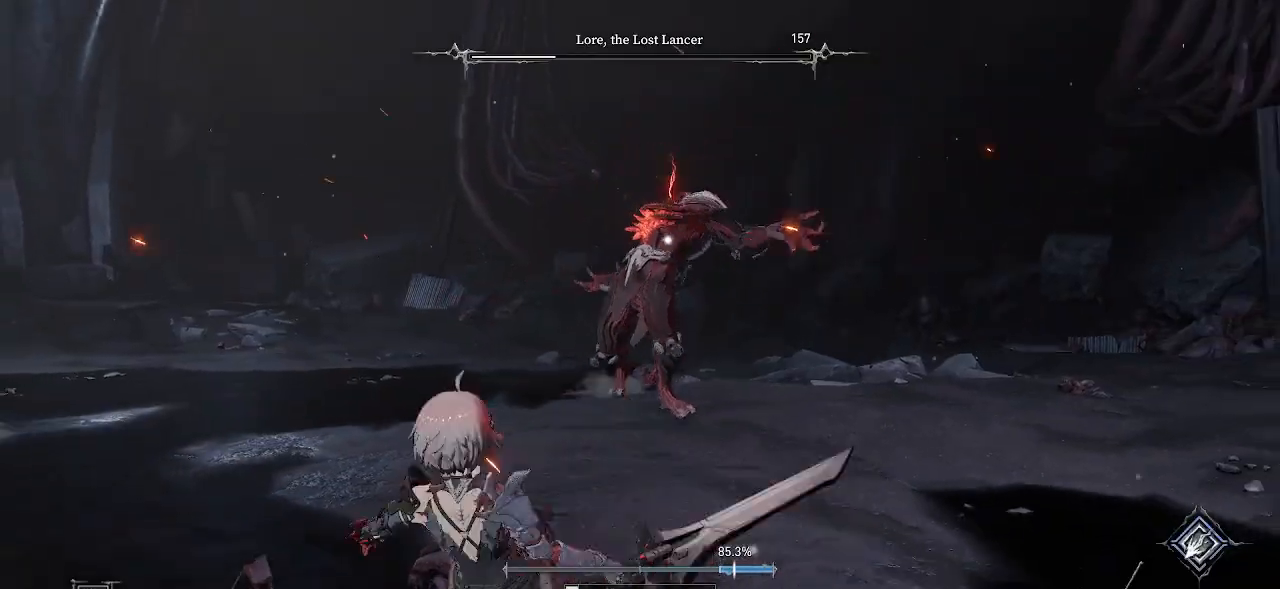
{"buttons": [], "left_stick": "down-left", "right_stick": "center", "events": []}
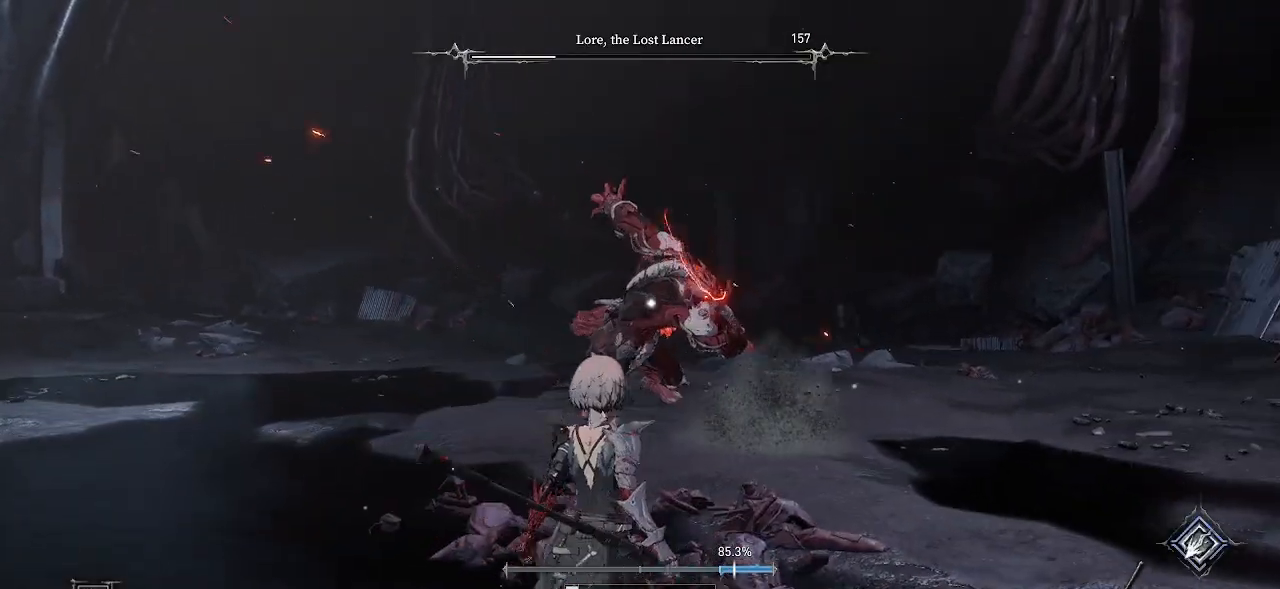
{"buttons": [], "left_stick": "down-left", "right_stick": "center", "events": []}
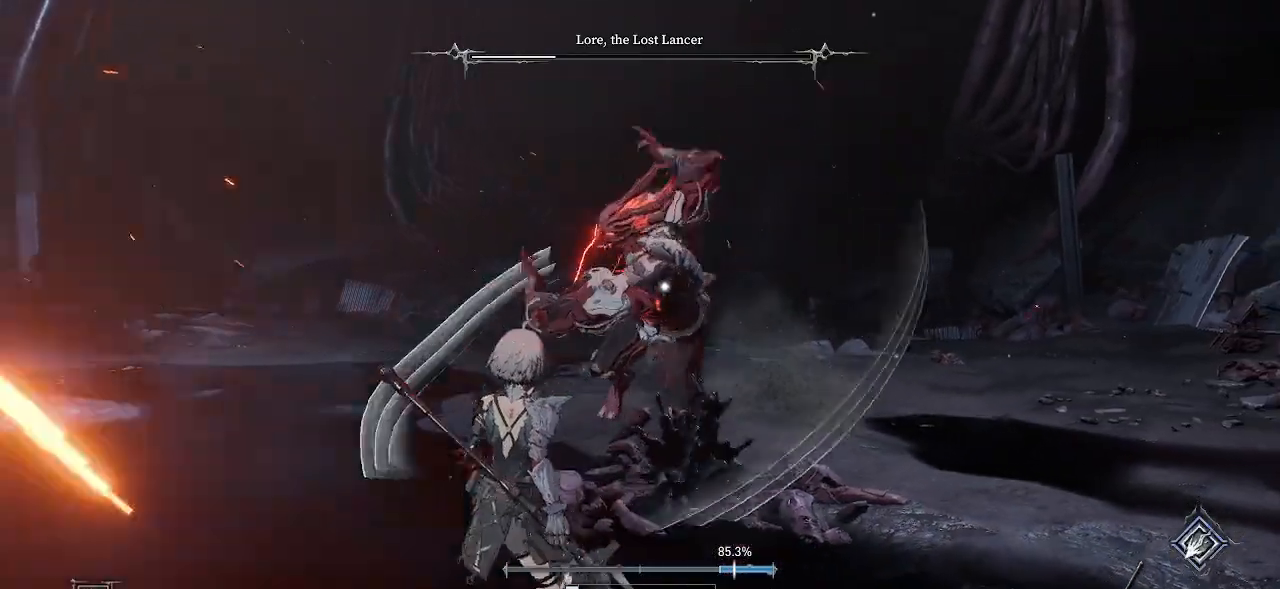
{"buttons": [], "left_stick": "down-left", "right_stick": "center", "events": [[267, "CIRCLE", "down"], [417, "CIRCLE", "up"]]}
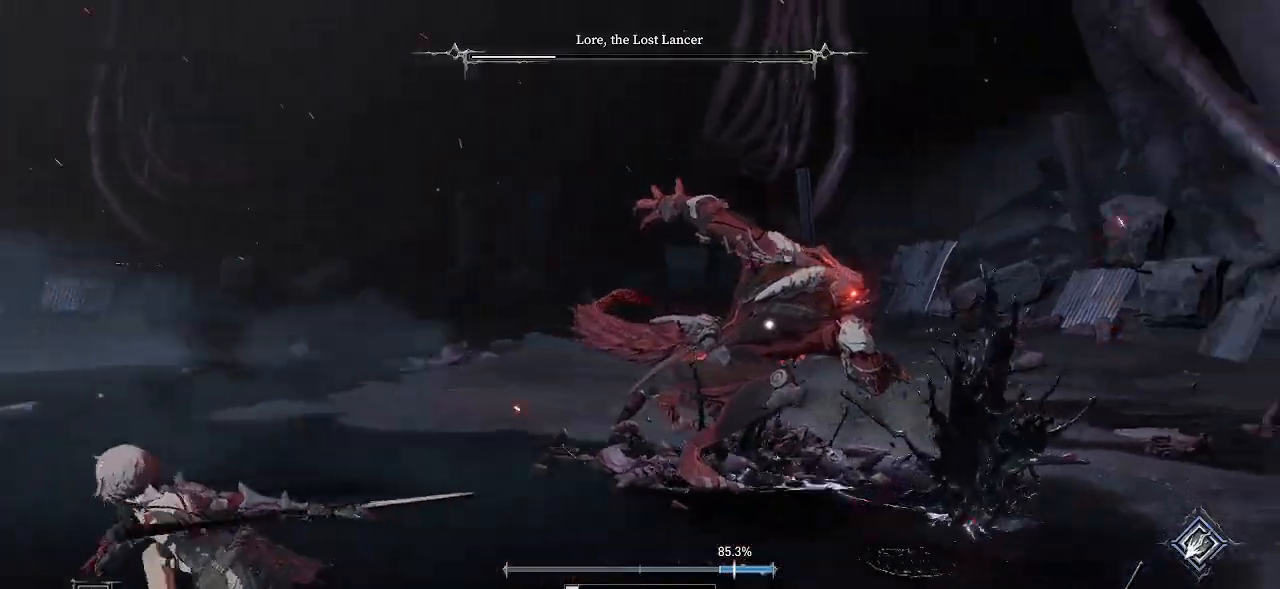
{"buttons": ["CIRCLE"], "left_stick": "down-left", "right_stick": "center", "events": [[433, "CIRCLE", "down"]]}
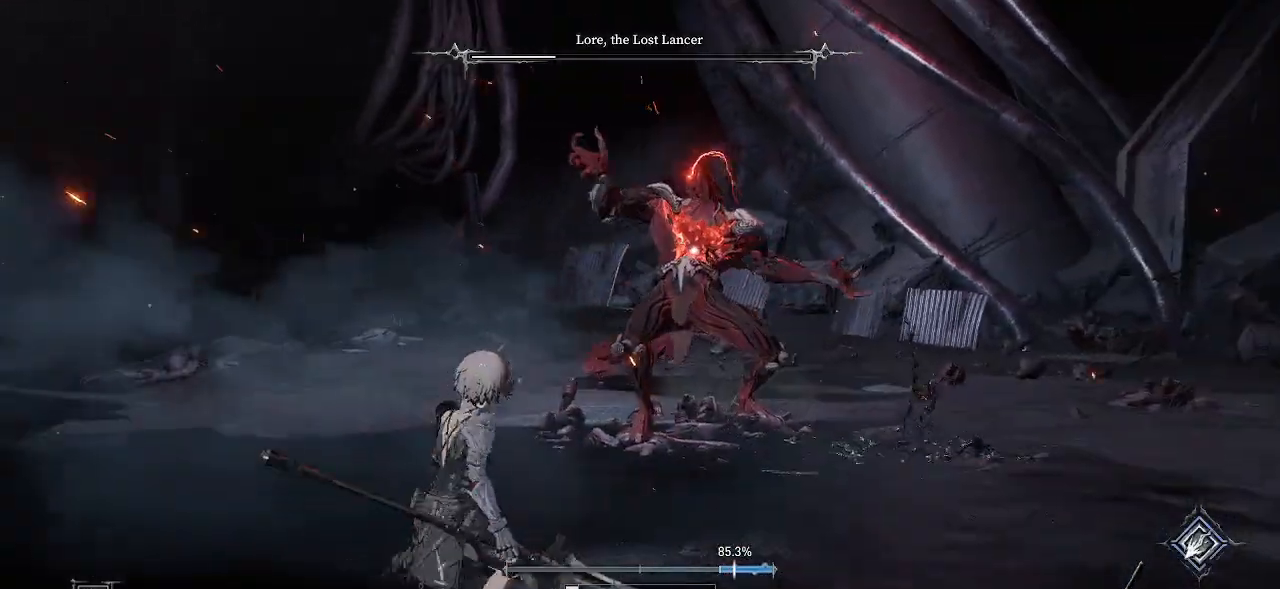
{"buttons": [], "left_stick": "left", "right_stick": "center", "events": [[50, "CIRCLE", "up"], [283, "left_stick", "left"]]}
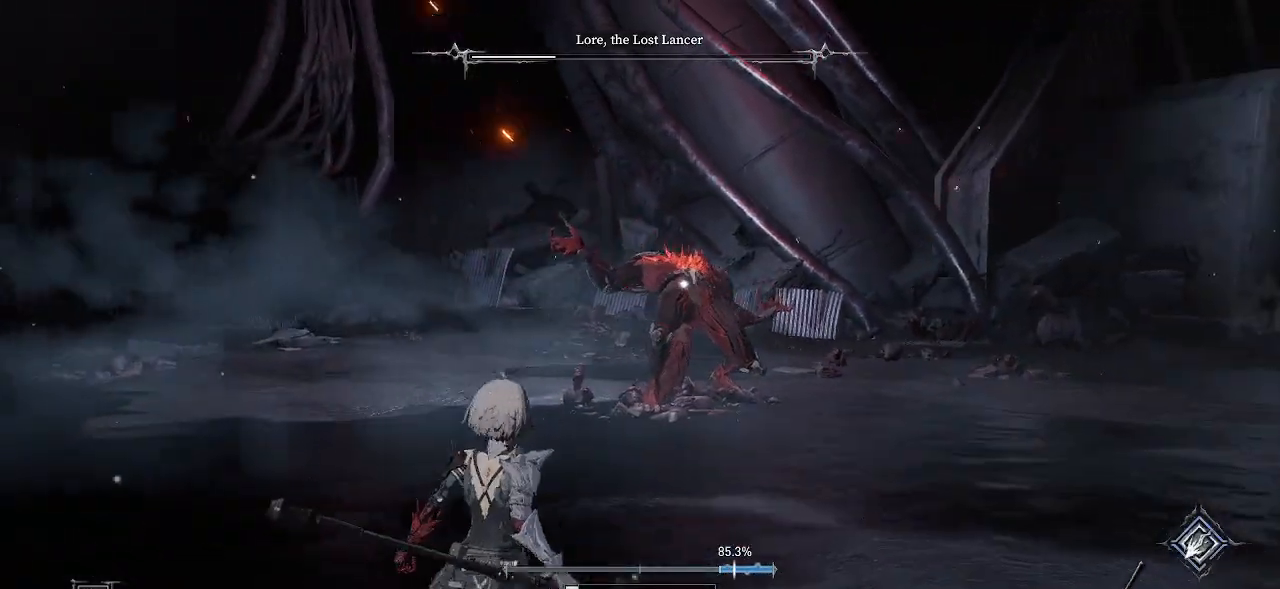
{"buttons": [], "left_stick": "left", "right_stick": "center", "events": [[17, "DPAD_RIGHT", "down"], [83, "DPAD_RIGHT", "up"], [233, "CIRCLE", "down"], [383, "CIRCLE", "up"]]}
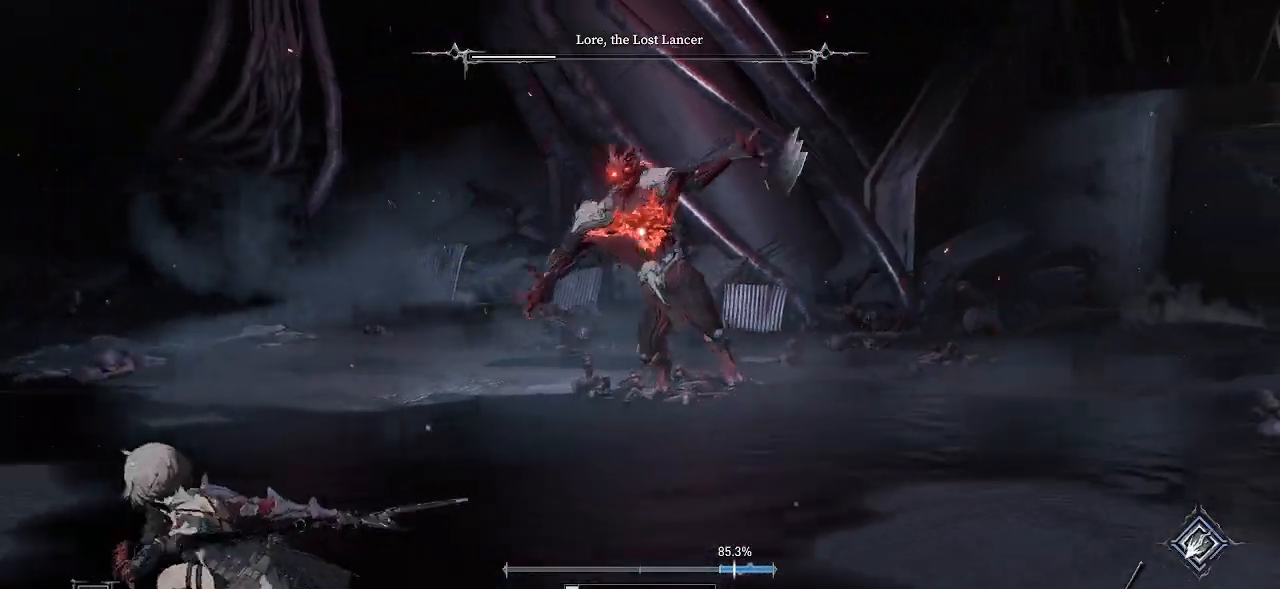
{"buttons": [], "left_stick": "left", "right_stick": "center", "events": []}
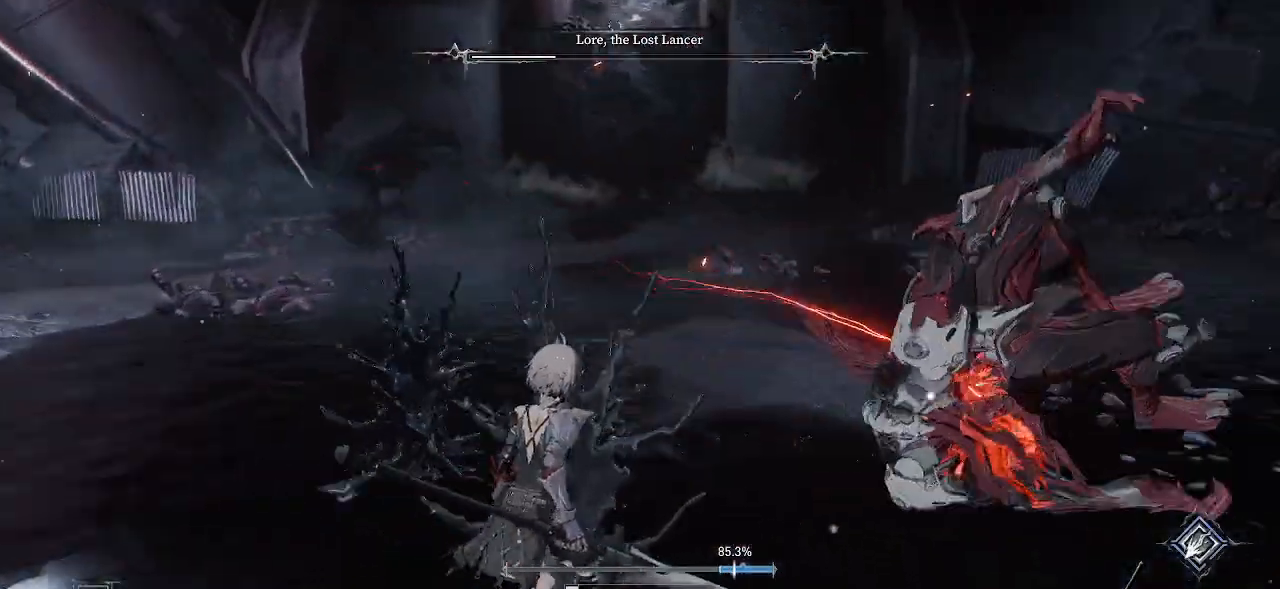
{"buttons": ["R2"], "left_stick": "up", "right_stick": "center", "events": [[283, "left_stick", "up"], [383, "R2", "down"]]}
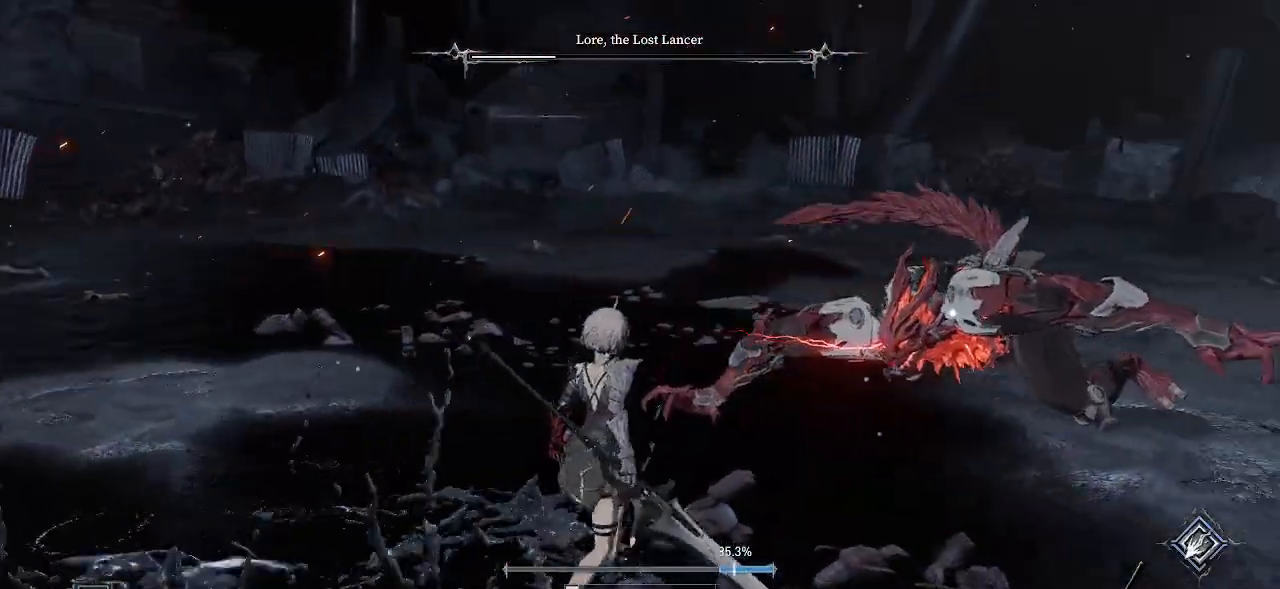
{"buttons": [], "left_stick": "up-right", "right_stick": "center", "events": [[17, "R2", "up"], [50, "left_stick", "up-right"]]}
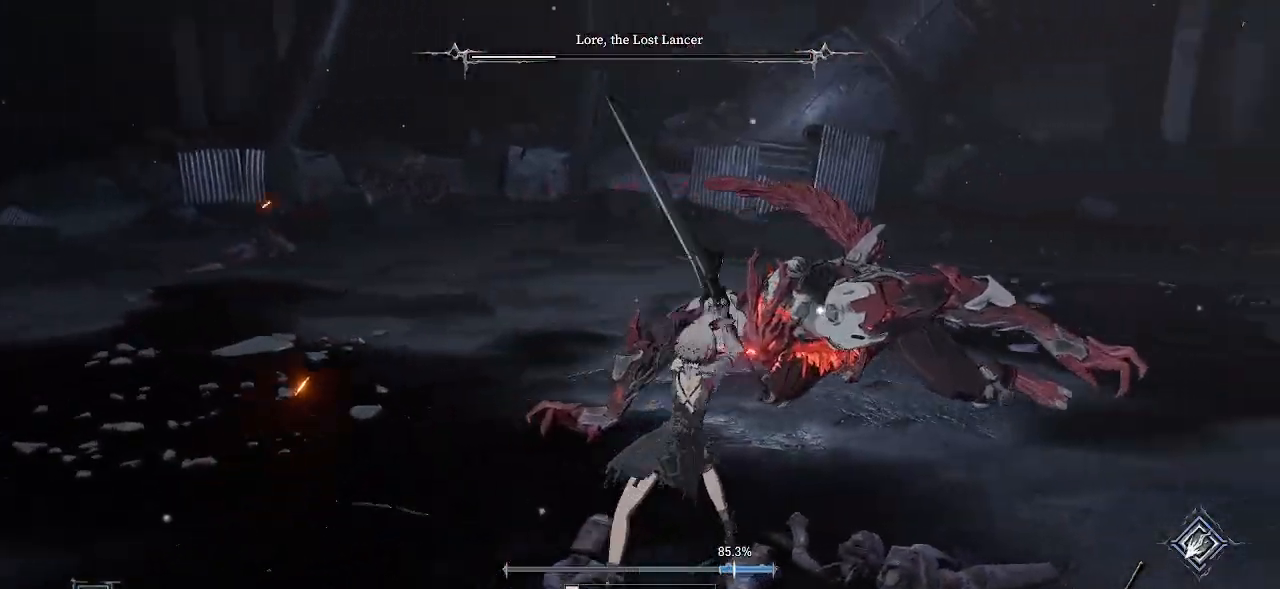
{"buttons": [], "left_stick": "up-right", "right_stick": "center", "events": [[267, "R2", "down"], [417, "R2", "up"]]}
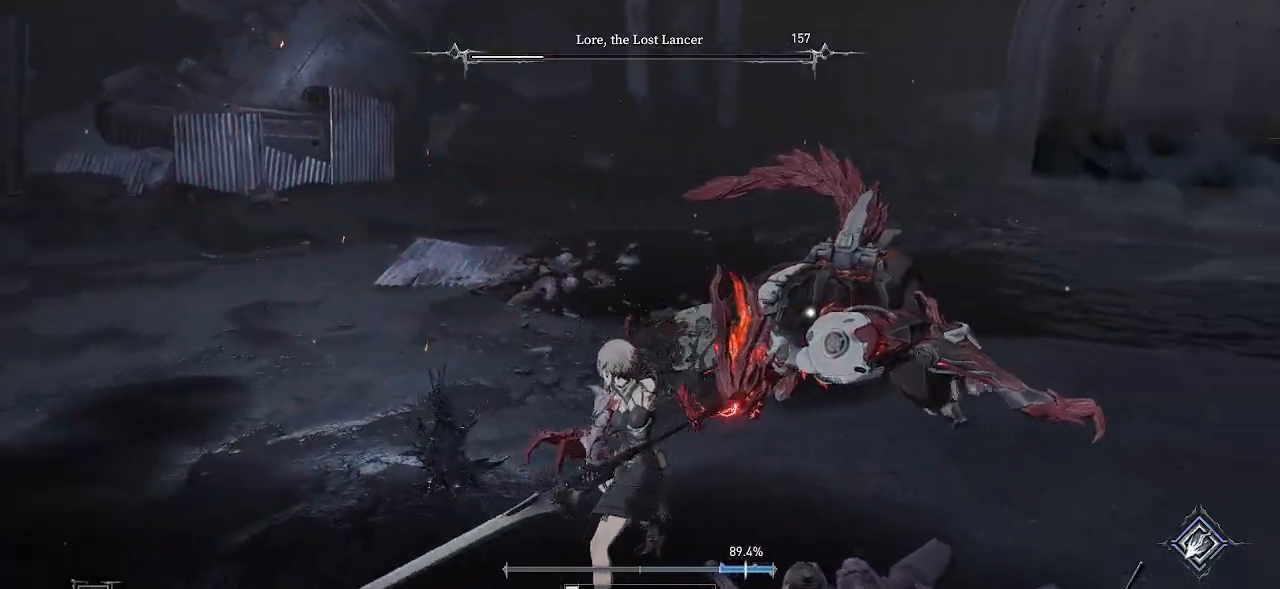
{"buttons": [], "left_stick": "center", "right_stick": "center", "events": [[317, "left_stick", "center"]]}
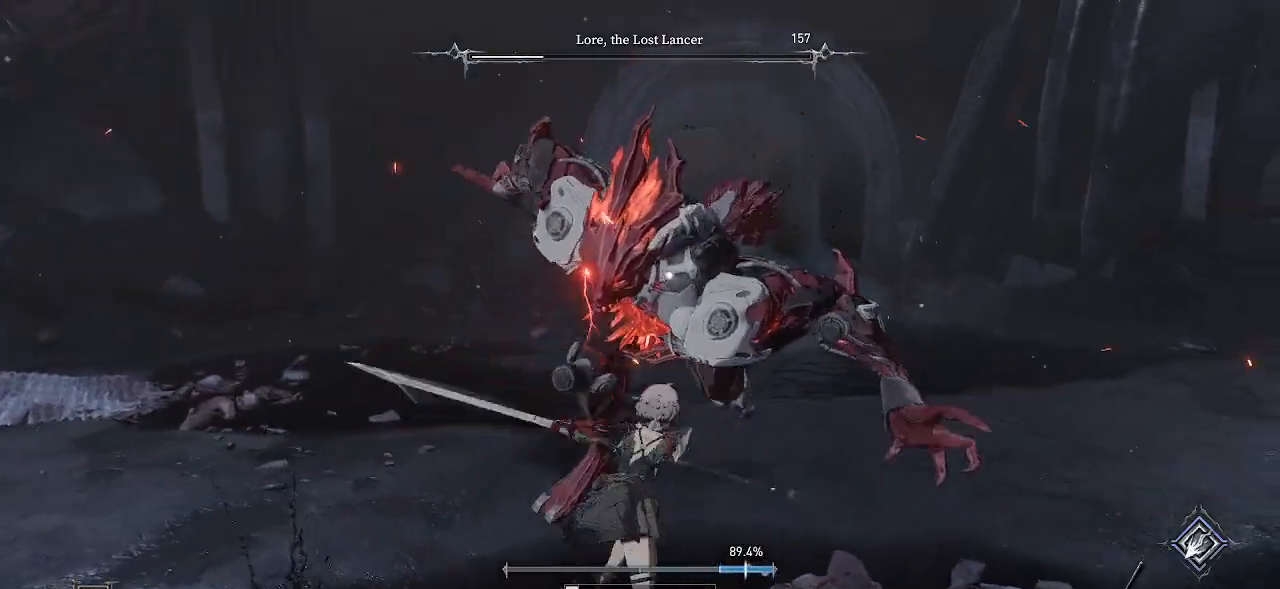
{"buttons": [], "left_stick": "right", "right_stick": "center", "events": [[17, "left_stick", "right"], [217, "CIRCLE", "down"], [350, "CIRCLE", "up"]]}
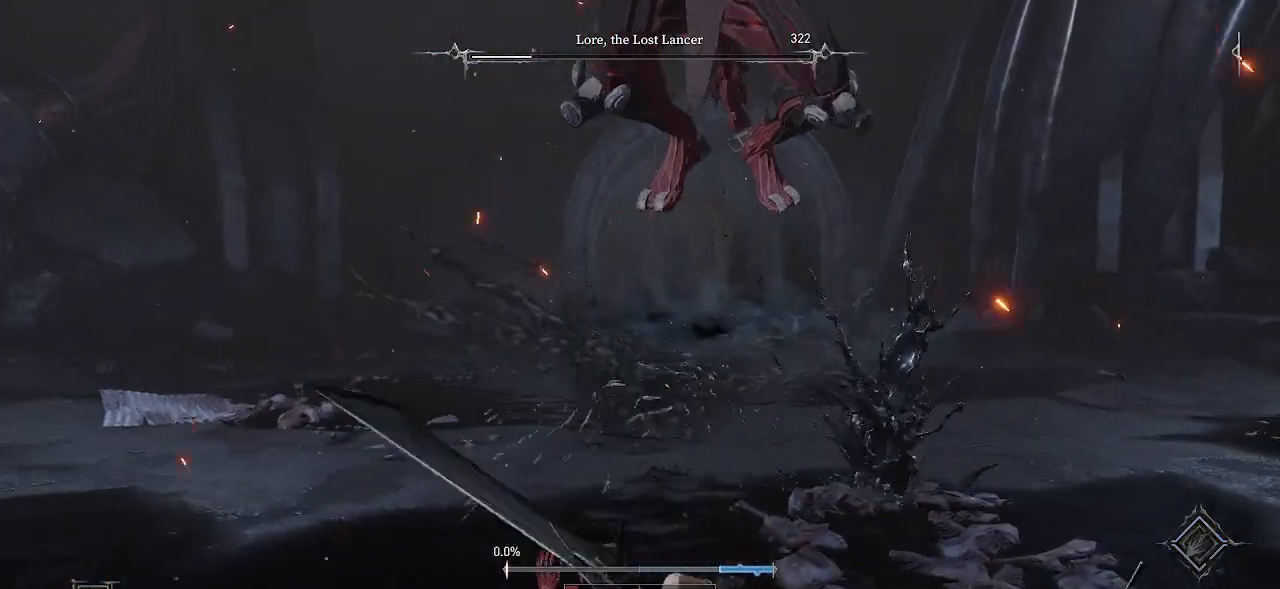
{"buttons": ["DPAD_RIGHT"], "left_stick": "down", "right_stick": "center", "events": [[217, "left_stick", "center"], [433, "left_stick", "down-right"], [483, "left_stick", "down"], [500, "DPAD_RIGHT", "down"]]}
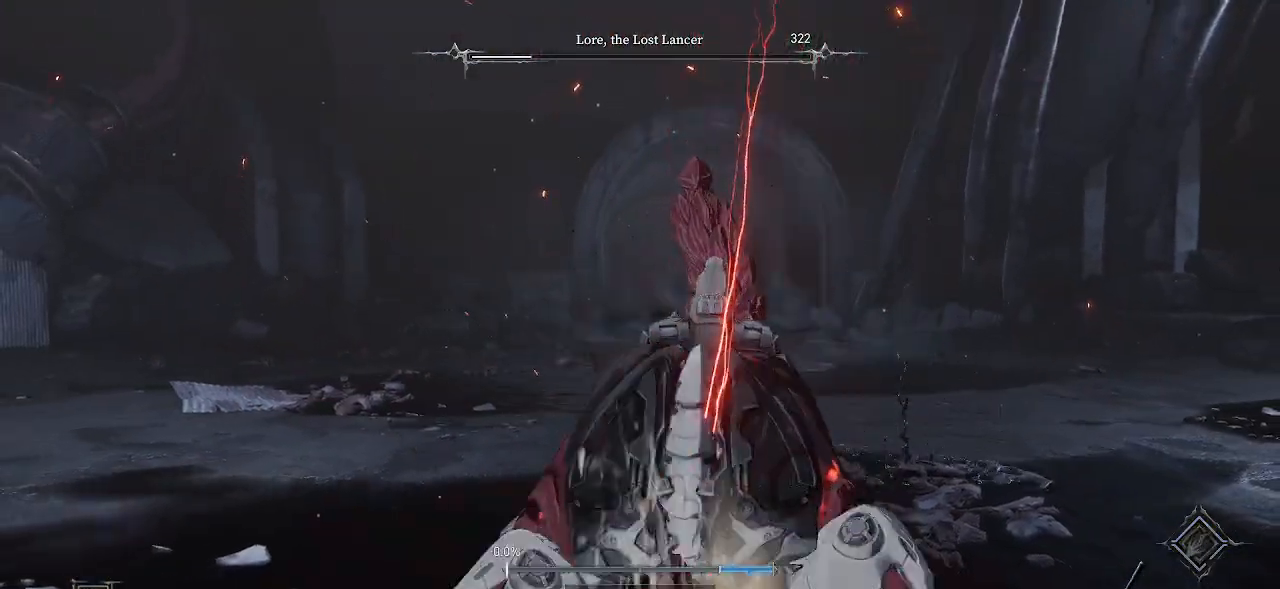
{"buttons": [], "left_stick": "center", "right_stick": "center", "events": [[17, "DPAD_RIGHT", "up"], [183, "CIRCLE", "down"], [367, "CIRCLE", "up"], [450, "left_stick", "center"]]}